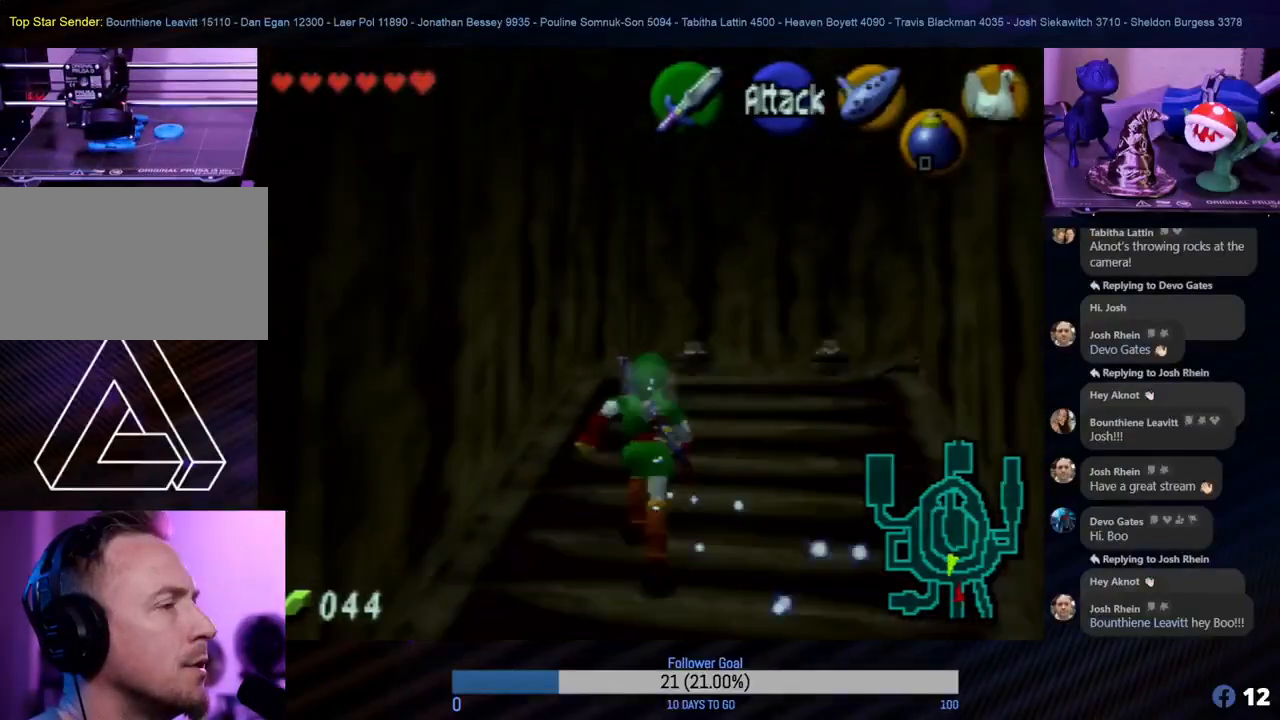
Gameplay with a controller (Nintendo layout); each line is a JSON object with the inputs held at the frame after it. "events" lists button and stick changes between this image and that frame as [ms after this image, input, new state], when the widget could be followed in between. Not read: L1 L3 R3.
{"buttons": [], "left_stick": "up-right", "events": [[117, "left_stick", "up-right"]]}
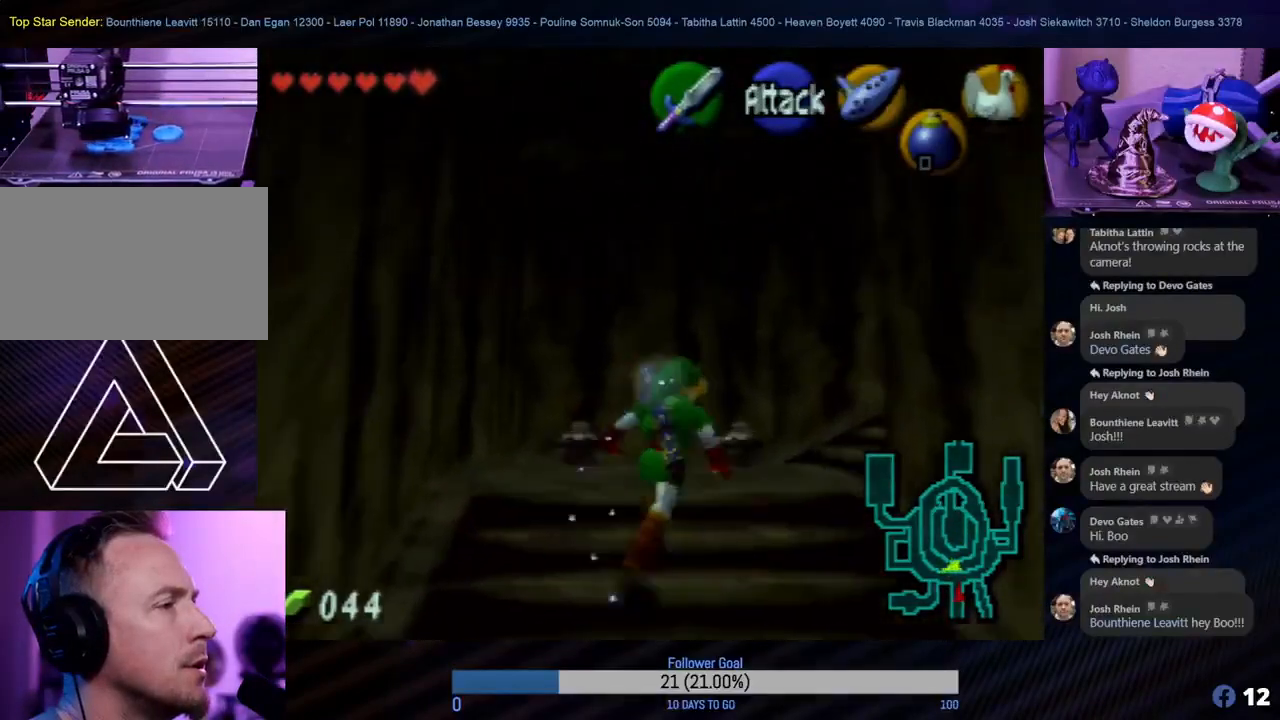
{"buttons": ["B"], "left_stick": "up", "events": [[50, "left_stick", "up"], [400, "B", "down"]]}
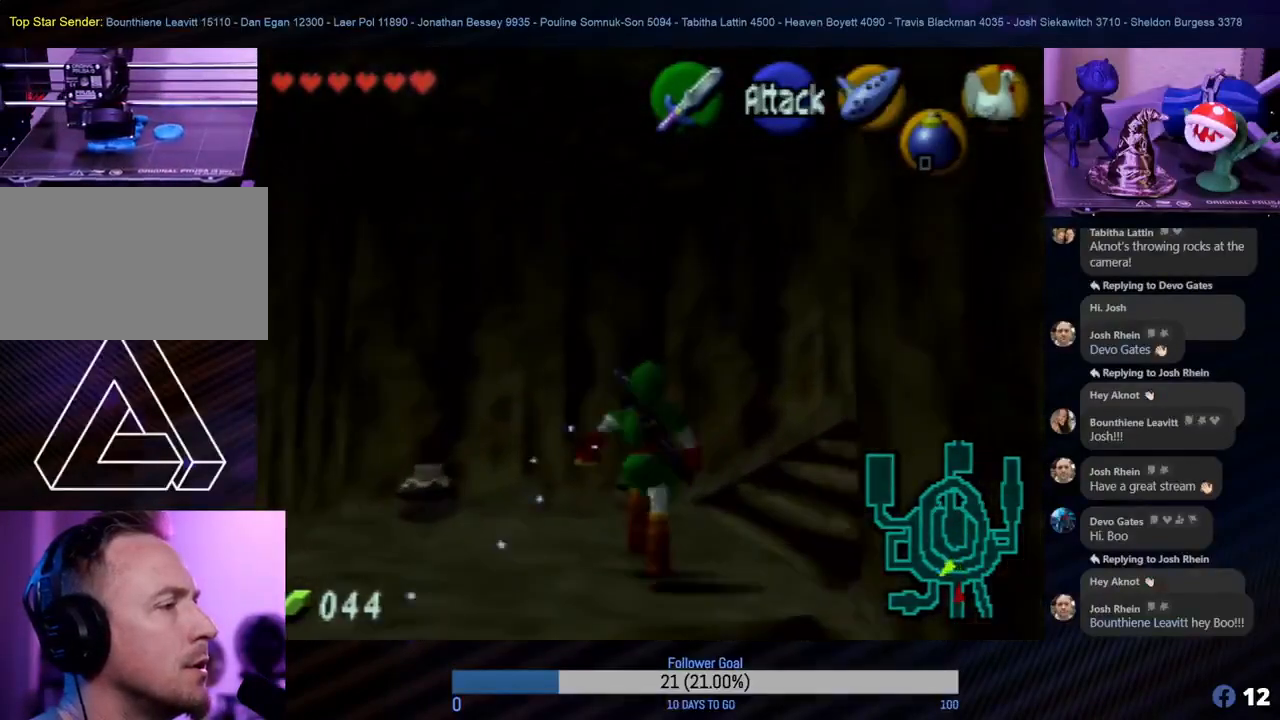
{"buttons": [], "left_stick": "center", "events": [[50, "B", "up"], [117, "B", "down"], [133, "left_stick", "center"], [233, "B", "up"]]}
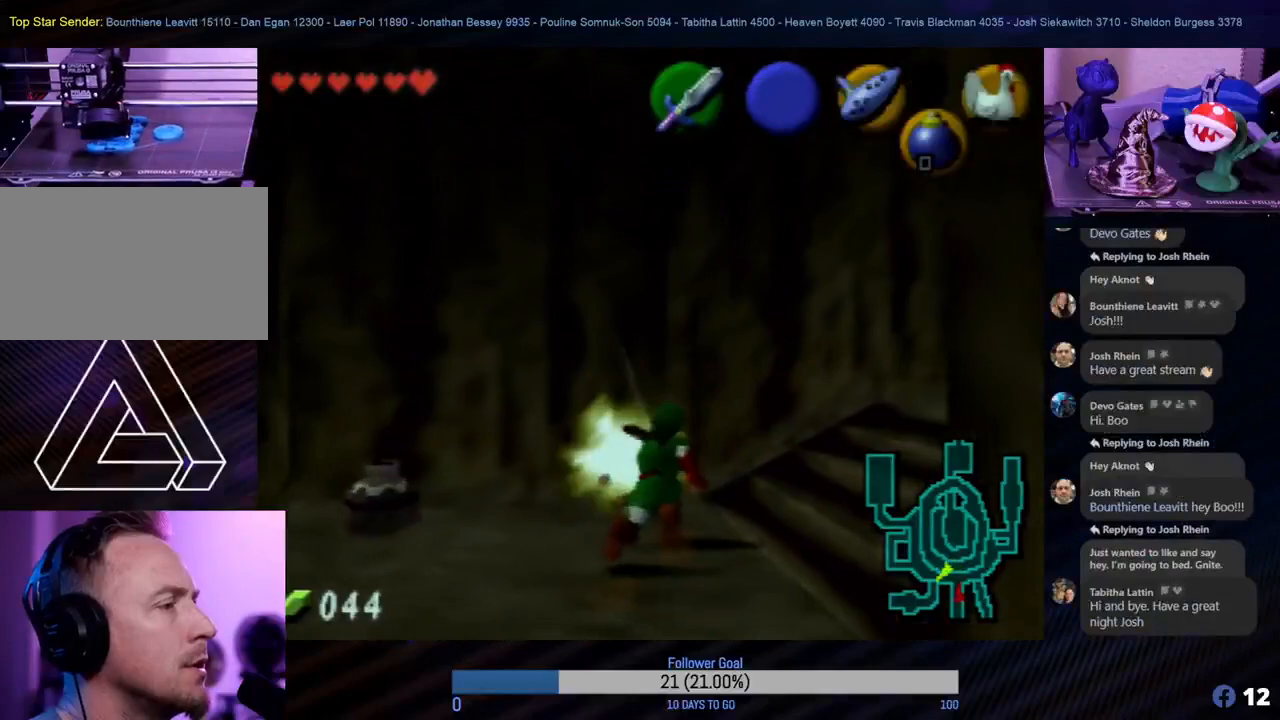
{"buttons": [], "left_stick": "center", "events": []}
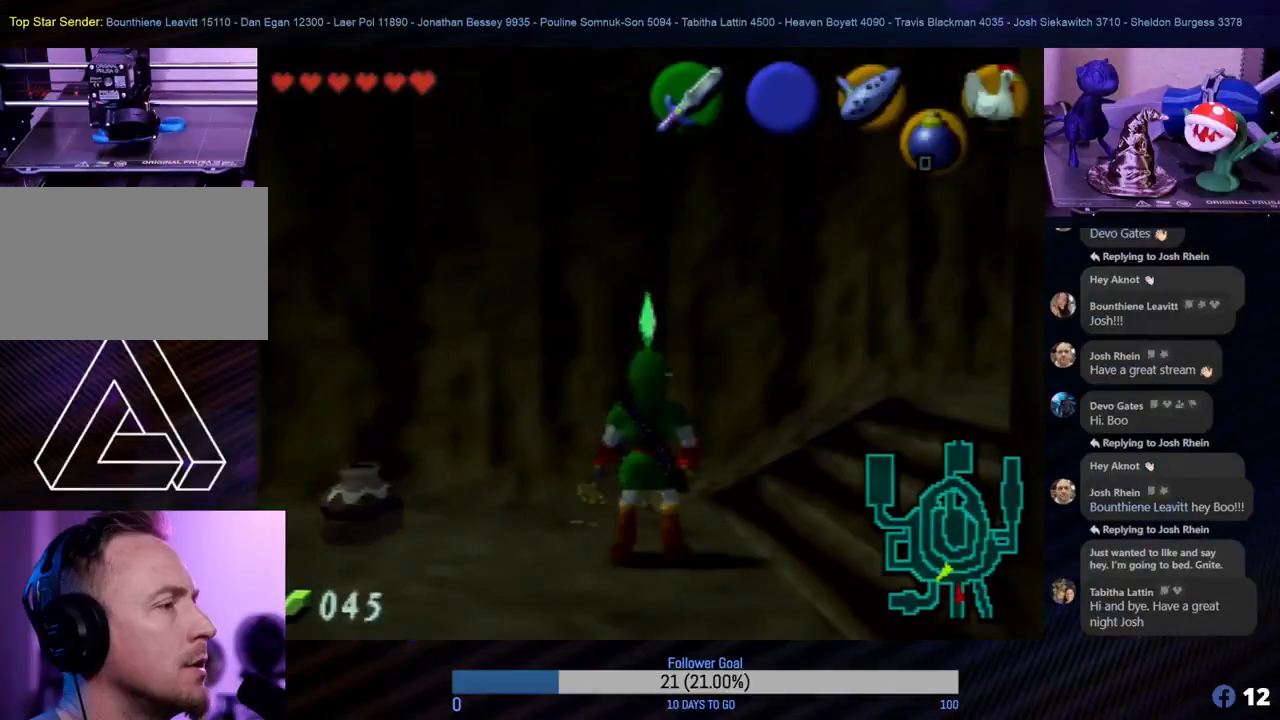
{"buttons": ["B"], "left_stick": "center", "events": [[67, "left_stick", "left"], [233, "B", "down"], [367, "left_stick", "center"], [383, "B", "up"], [450, "B", "down"]]}
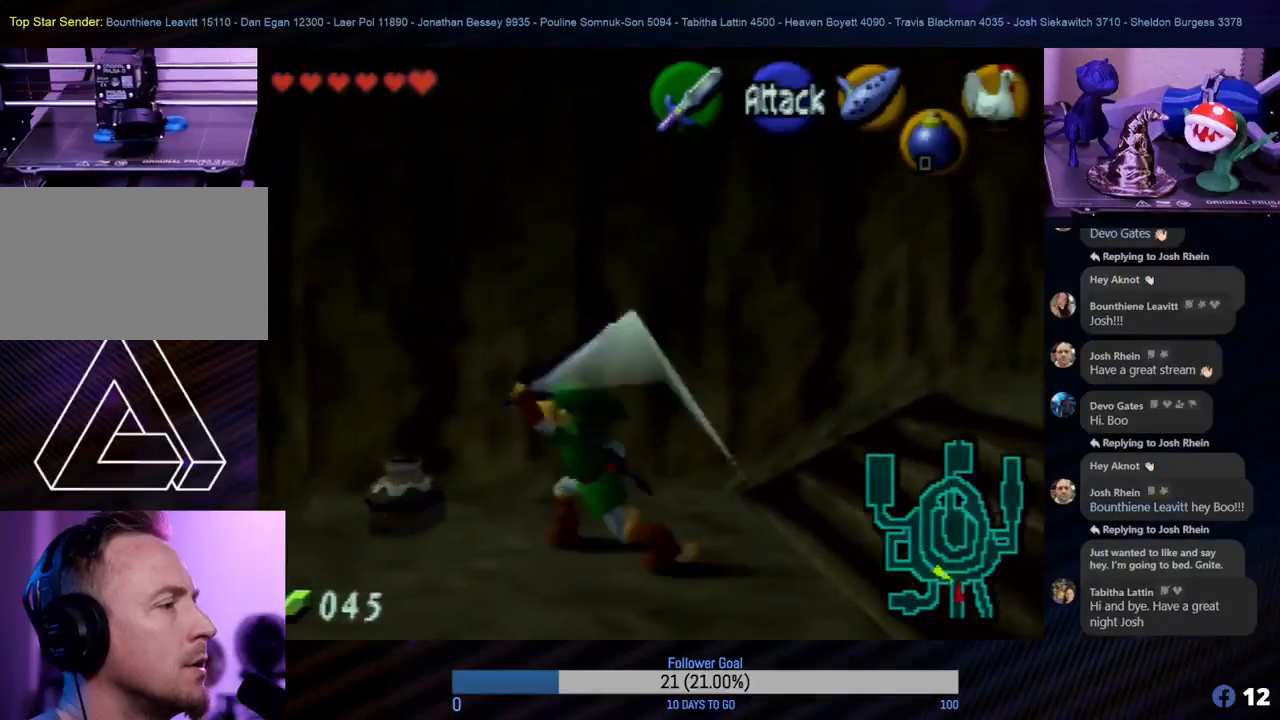
{"buttons": [], "left_stick": "center", "events": [[50, "B", "up"]]}
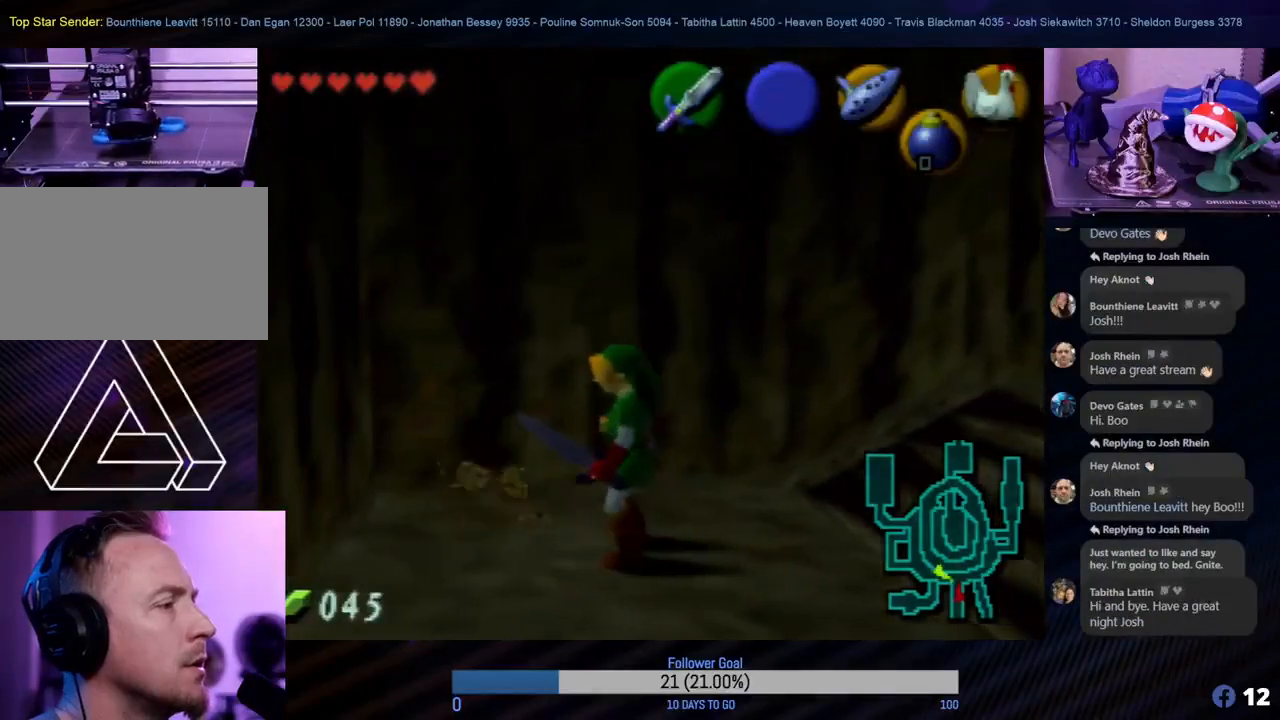
{"buttons": [], "left_stick": "right", "events": [[350, "left_stick", "right"]]}
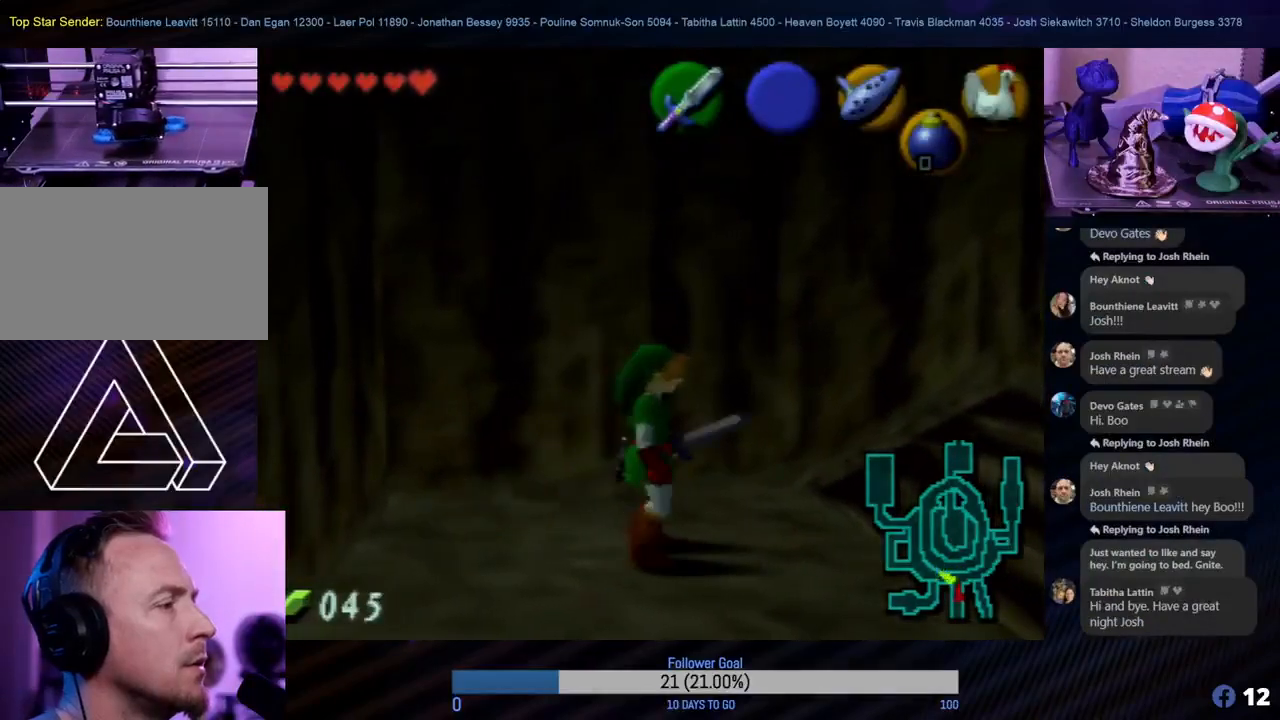
{"buttons": [], "left_stick": "up", "events": [[117, "Z", "down"], [217, "left_stick", "up-right"], [267, "Z", "up"], [483, "left_stick", "up"]]}
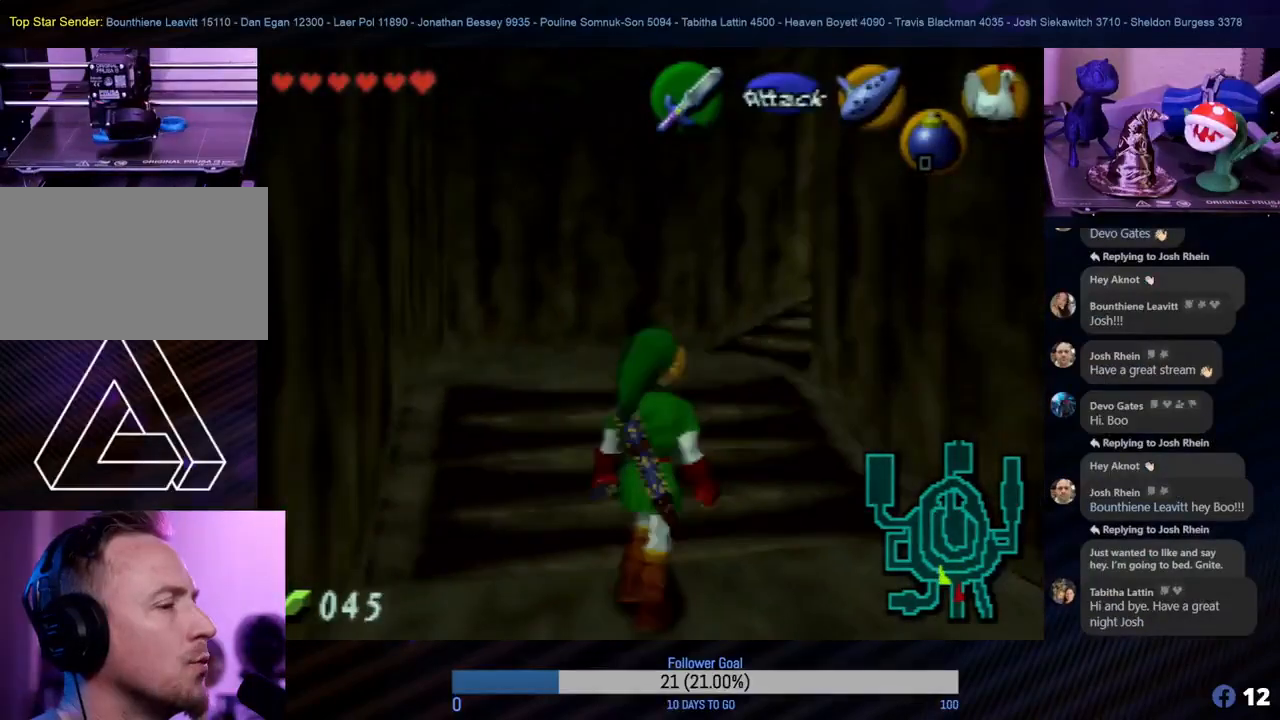
{"buttons": [], "left_stick": "up", "events": []}
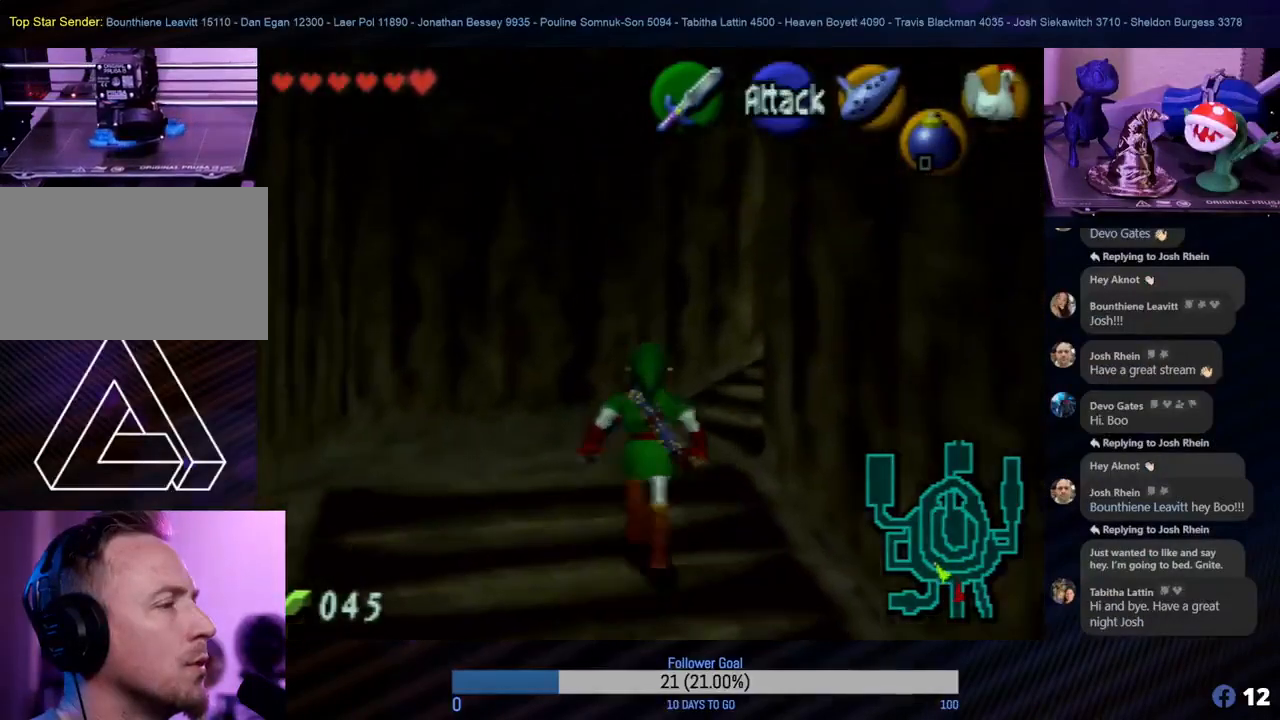
{"buttons": ["Z"], "left_stick": "up-right", "events": [[217, "left_stick", "up-right"], [417, "Z", "down"]]}
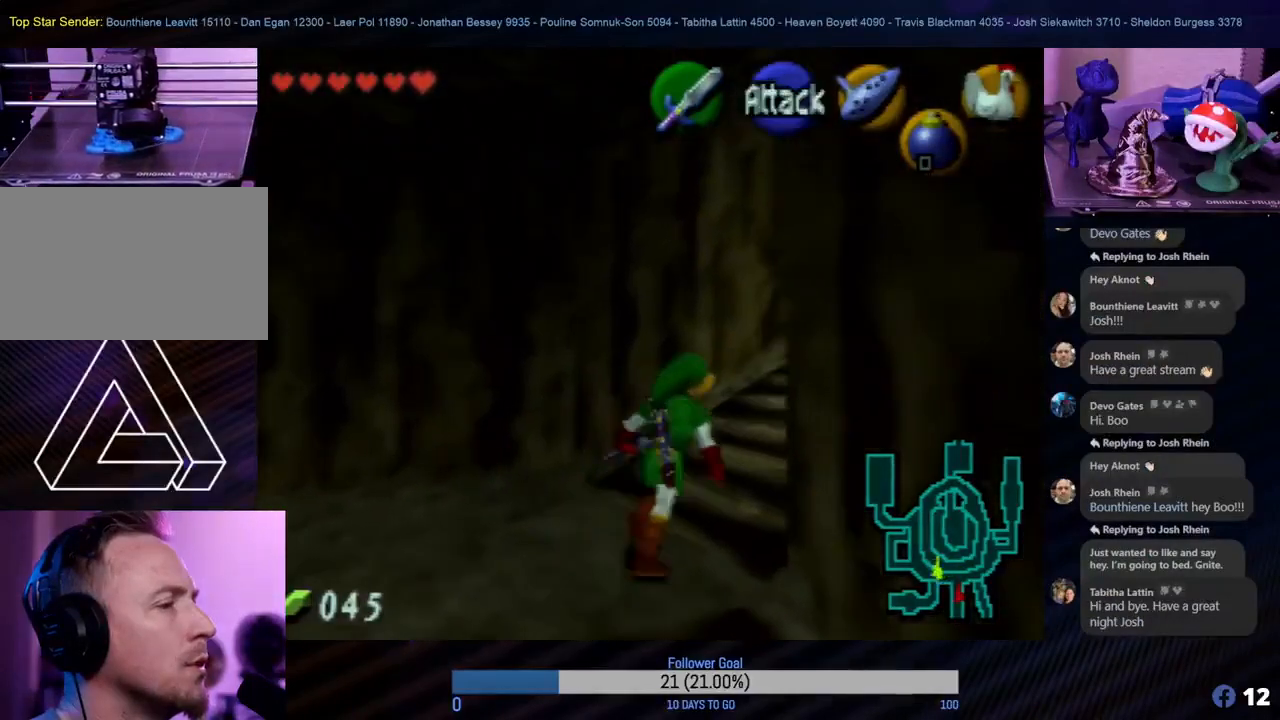
{"buttons": [], "left_stick": "up", "events": [[100, "Z", "up"], [283, "left_stick", "up"]]}
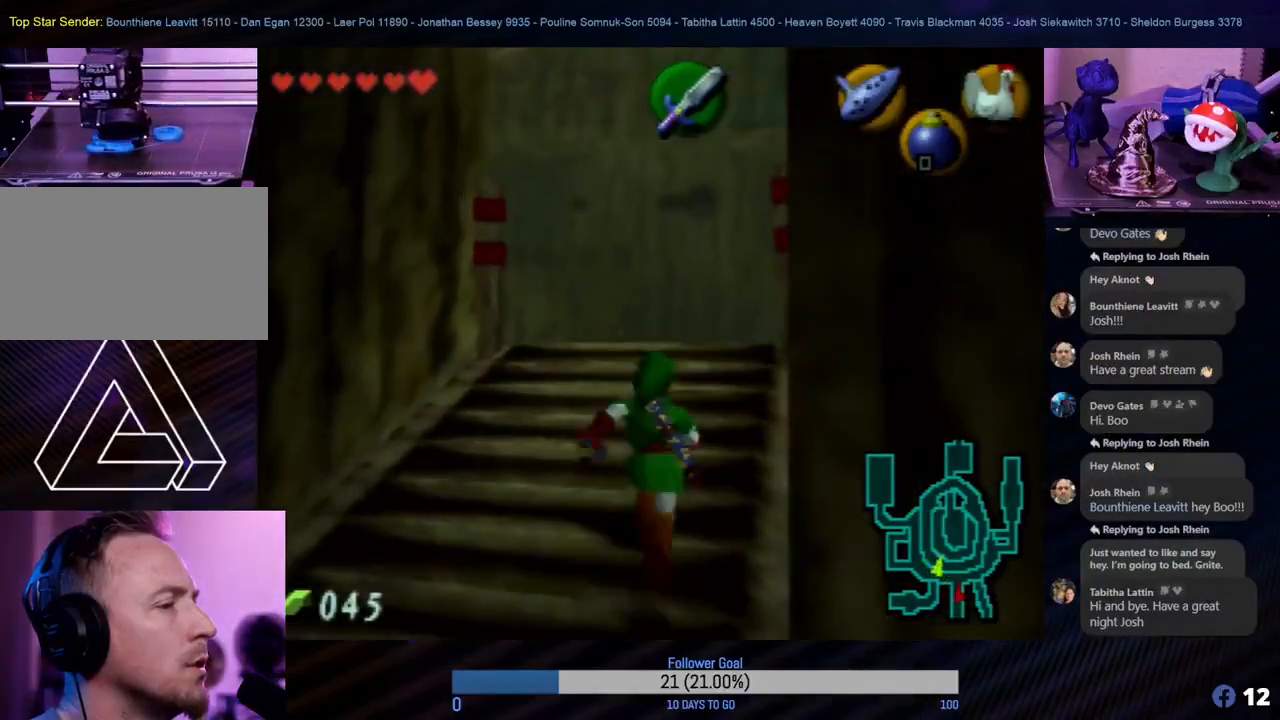
{"buttons": [], "left_stick": "up", "events": []}
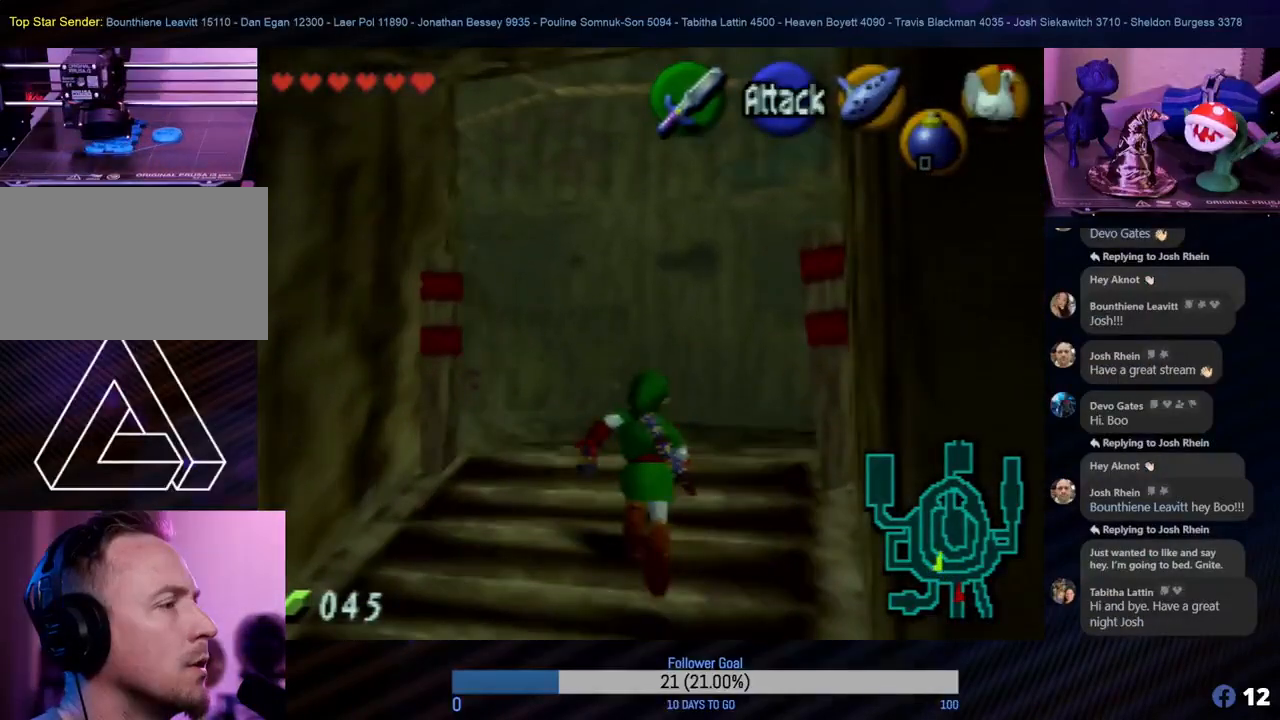
{"buttons": [], "left_stick": "right", "events": [[483, "left_stick", "right"]]}
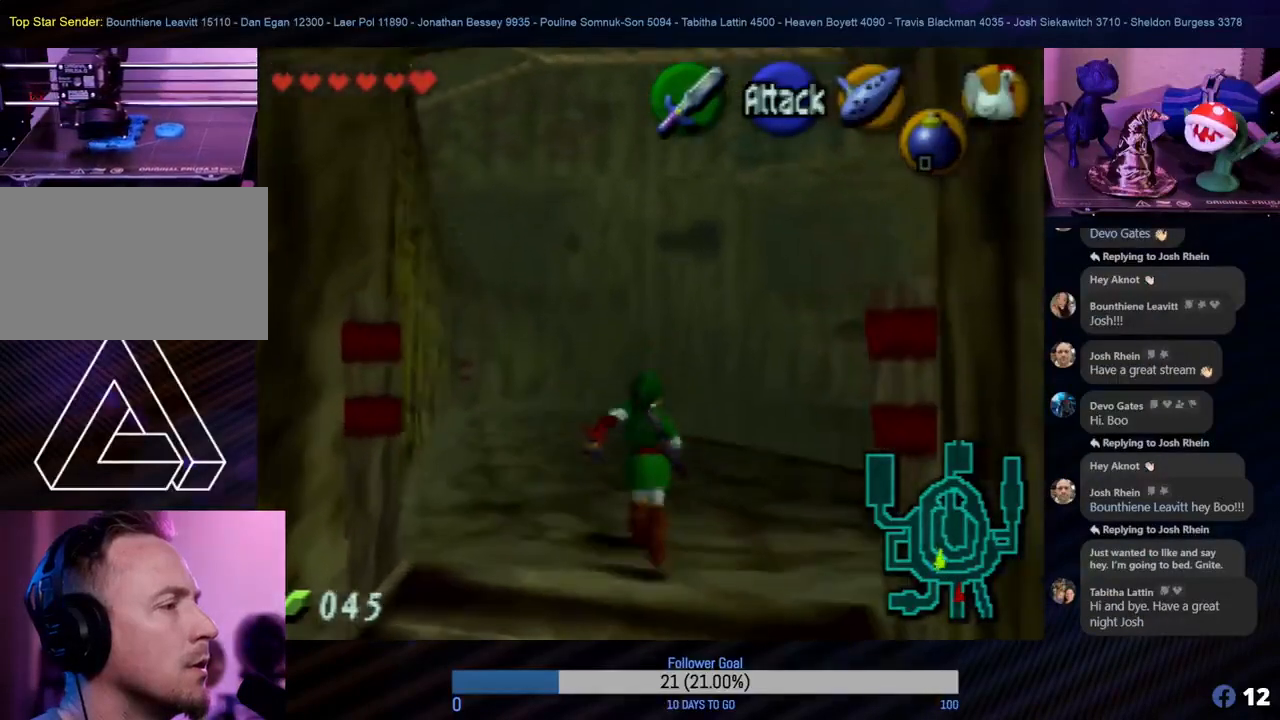
{"buttons": [], "left_stick": "center", "events": [[100, "Z", "down"], [200, "left_stick", "center"], [317, "Z", "up"]]}
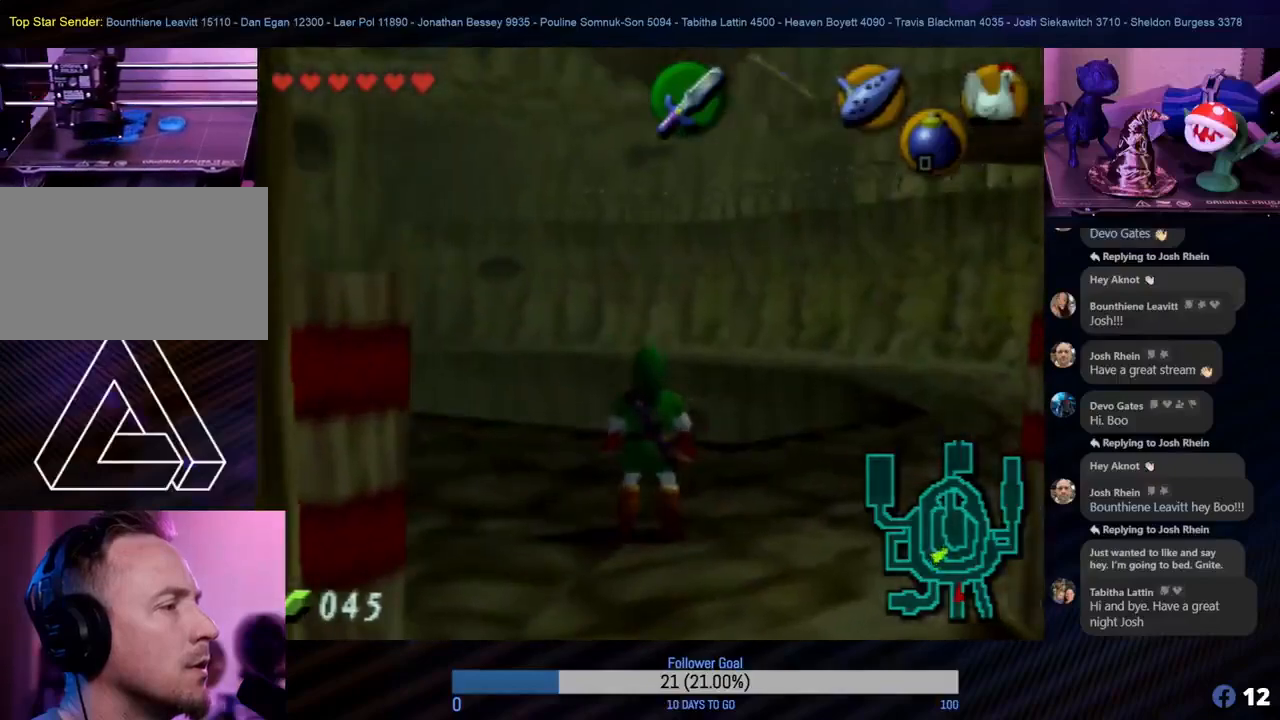
{"buttons": [], "left_stick": "up-right", "events": [[167, "left_stick", "right"], [433, "left_stick", "up-right"]]}
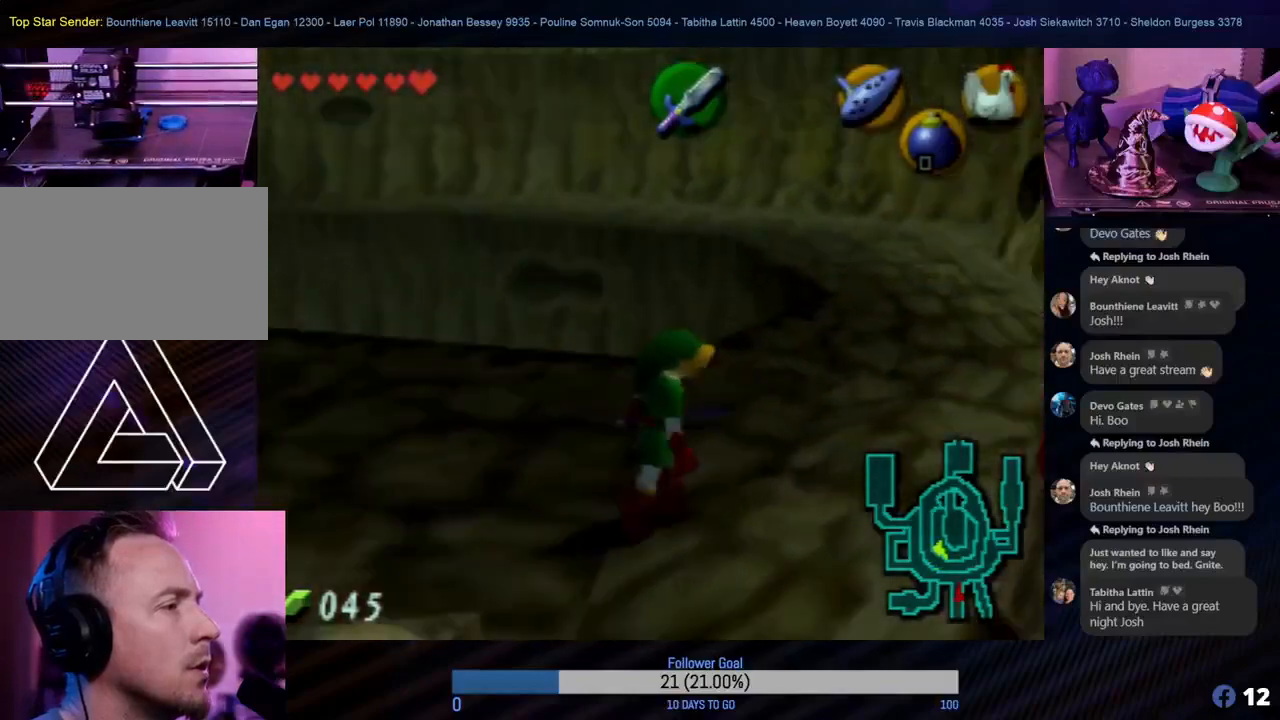
{"buttons": [], "left_stick": "up", "events": [[200, "left_stick", "up"]]}
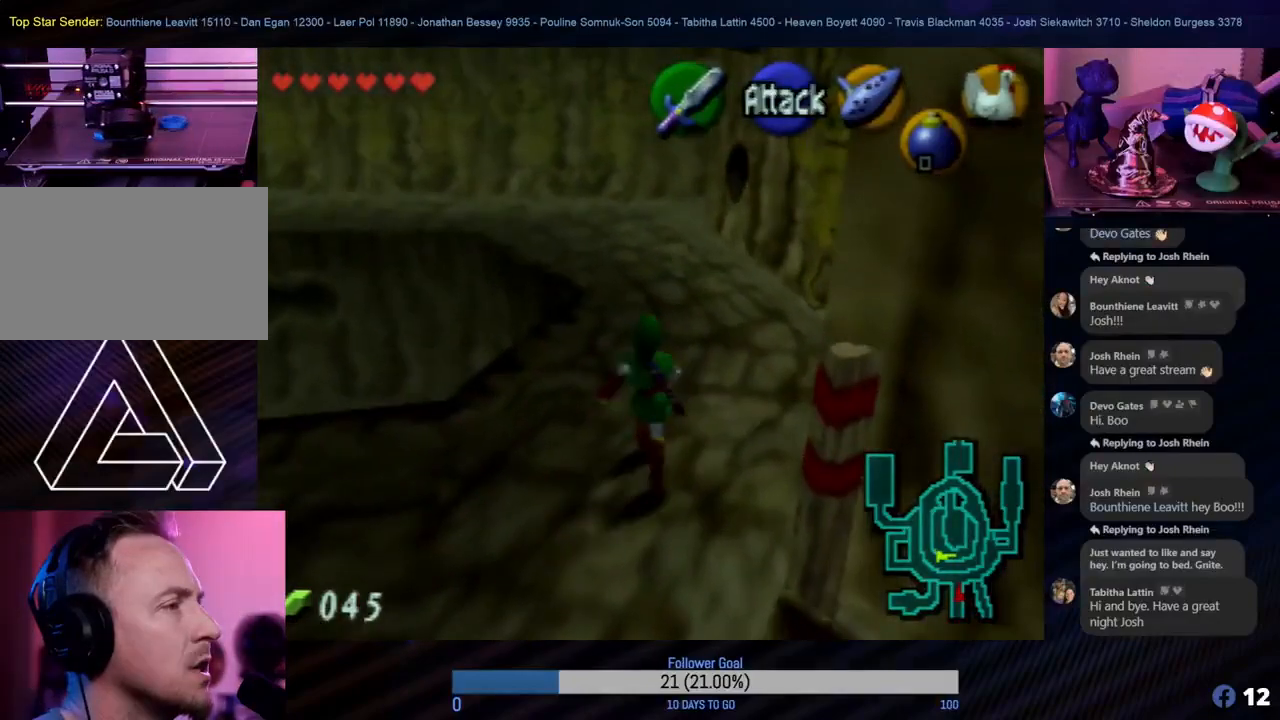
{"buttons": [], "left_stick": "up", "events": [[217, "A", "down"], [367, "A", "up"]]}
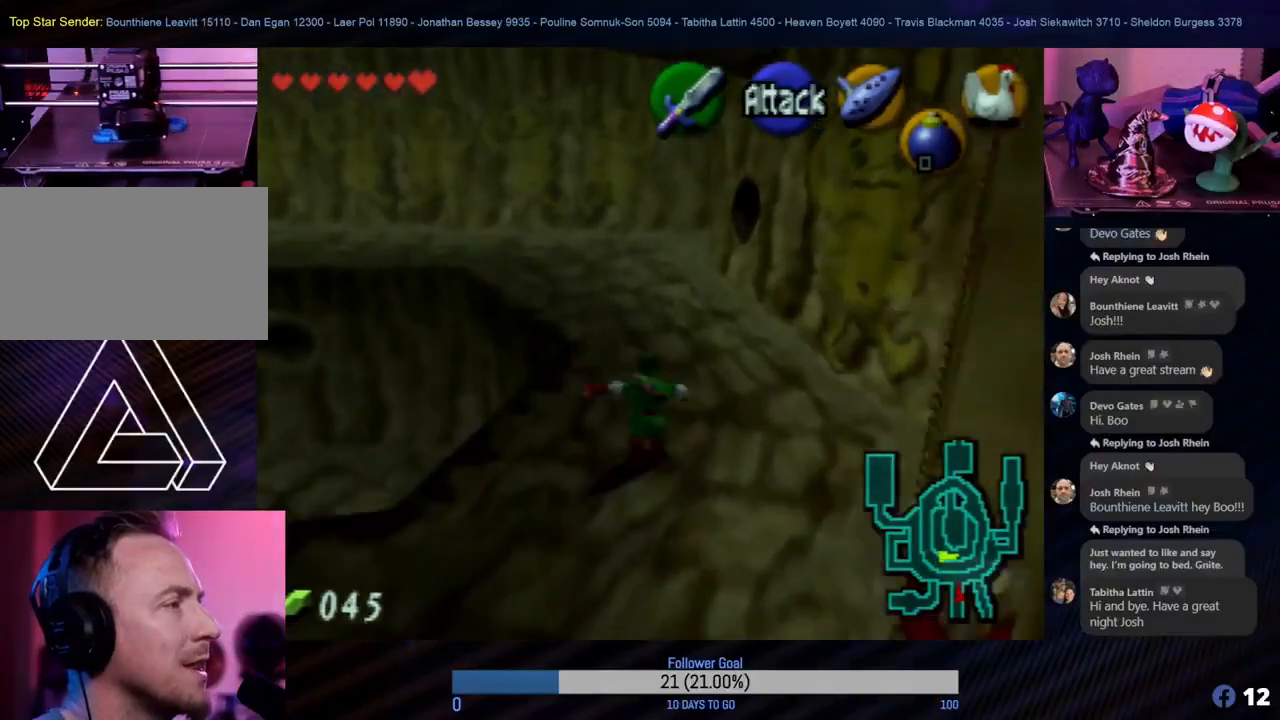
{"buttons": [], "left_stick": "up", "events": []}
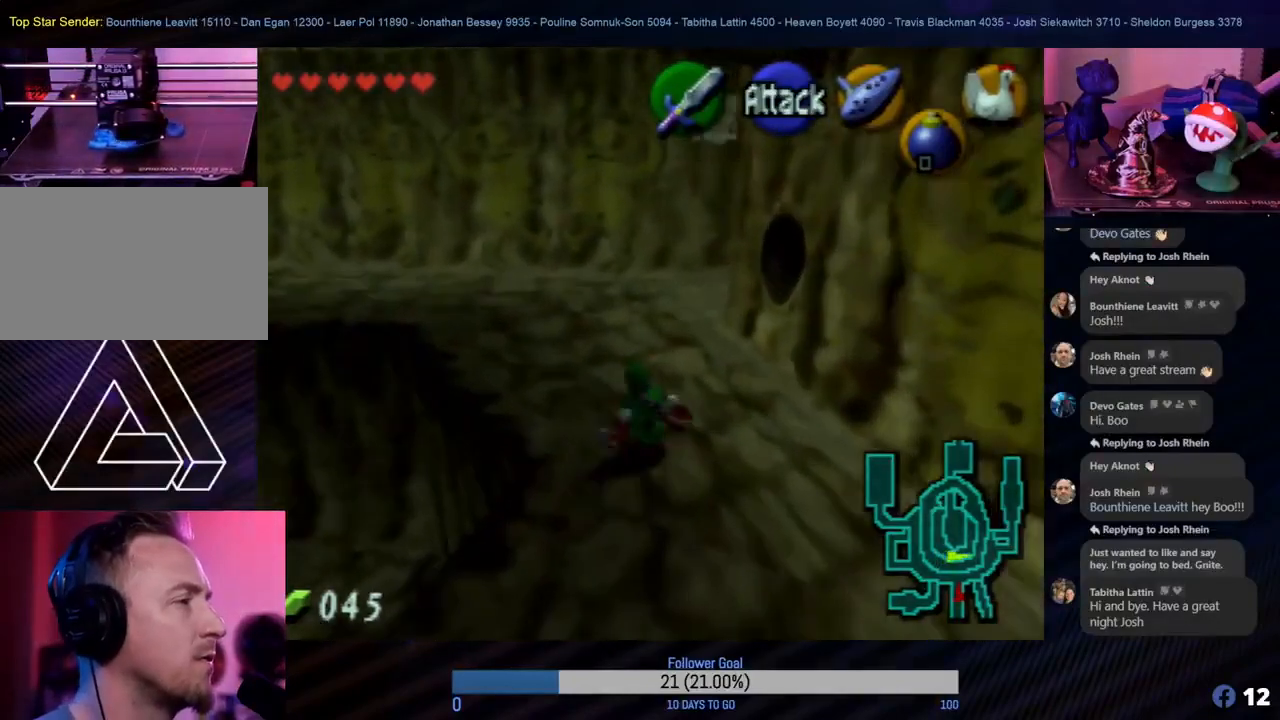
{"buttons": [], "left_stick": "up", "events": []}
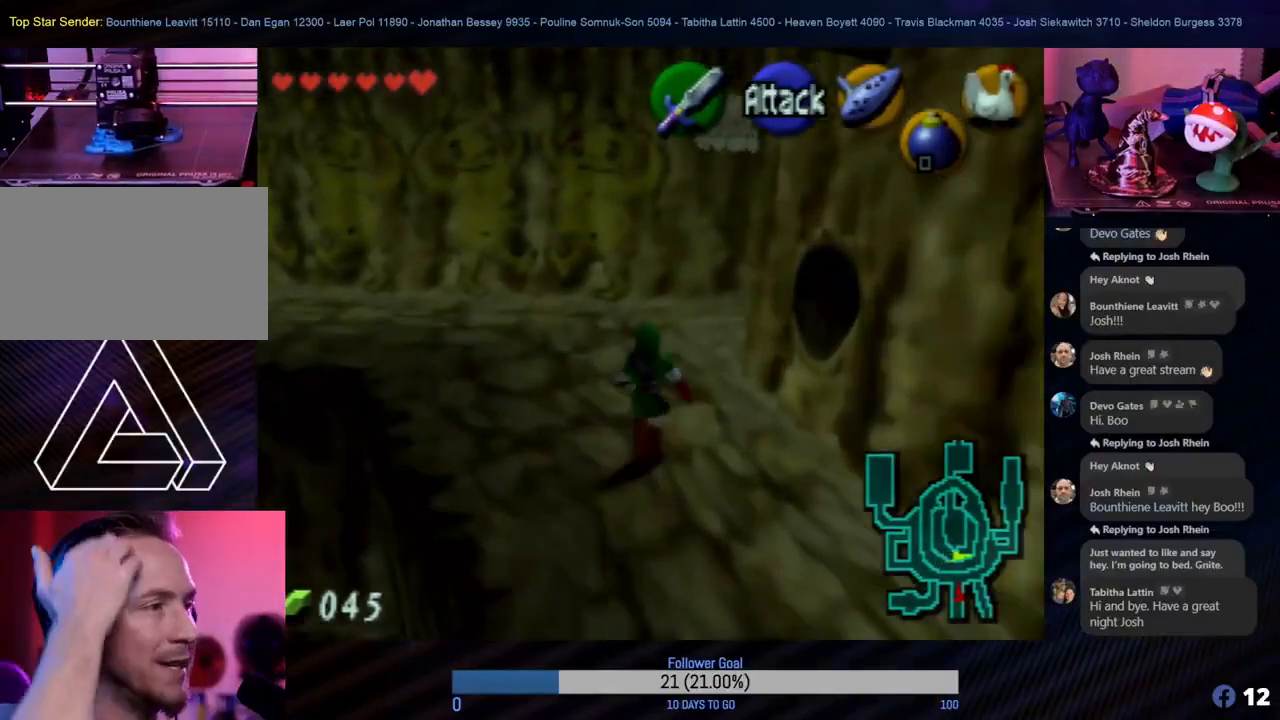
{"buttons": [], "left_stick": "up-right", "events": [[267, "left_stick", "up-right"]]}
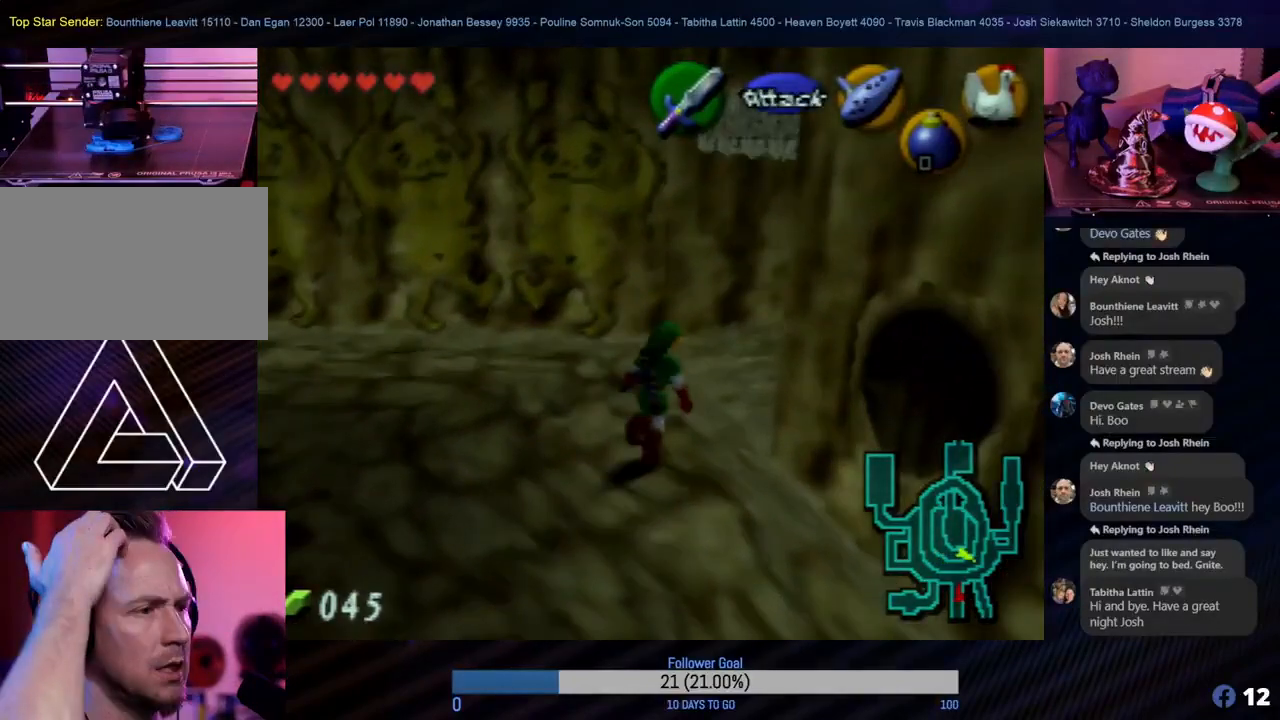
{"buttons": [], "left_stick": "up-right", "events": [[300, "left_stick", "right"], [417, "left_stick", "up-right"]]}
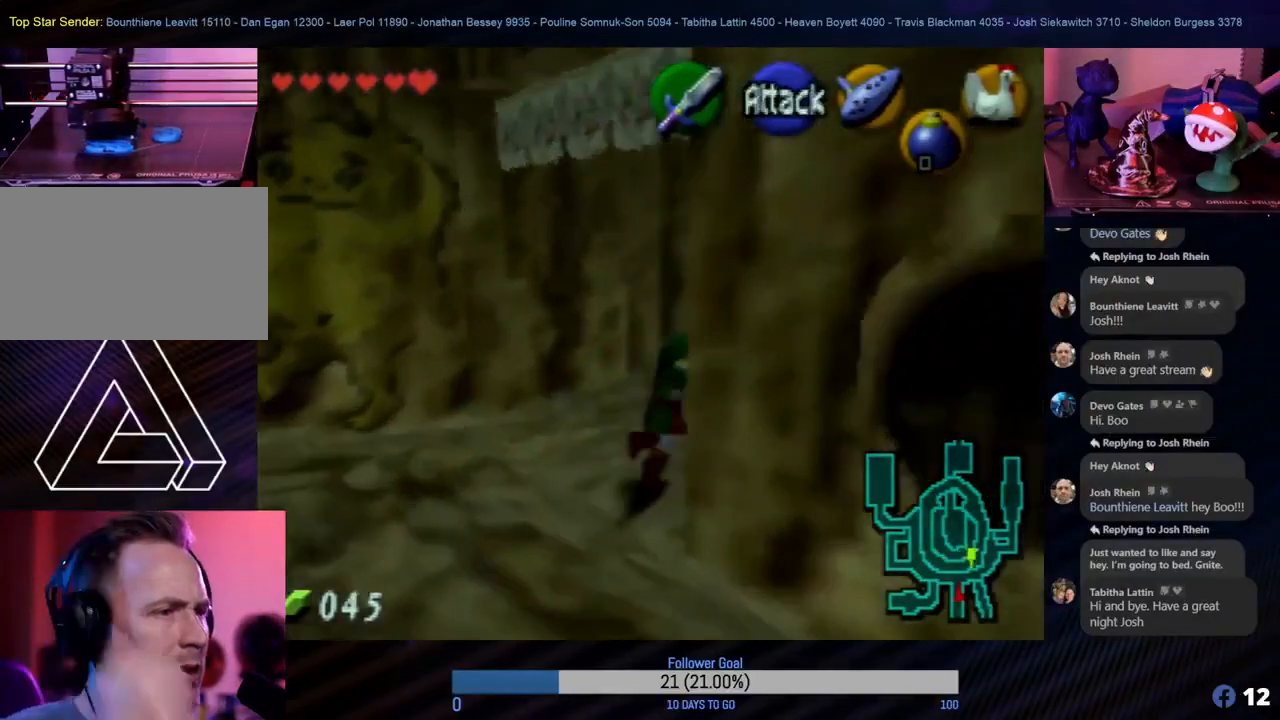
{"buttons": [], "left_stick": "up-right", "events": []}
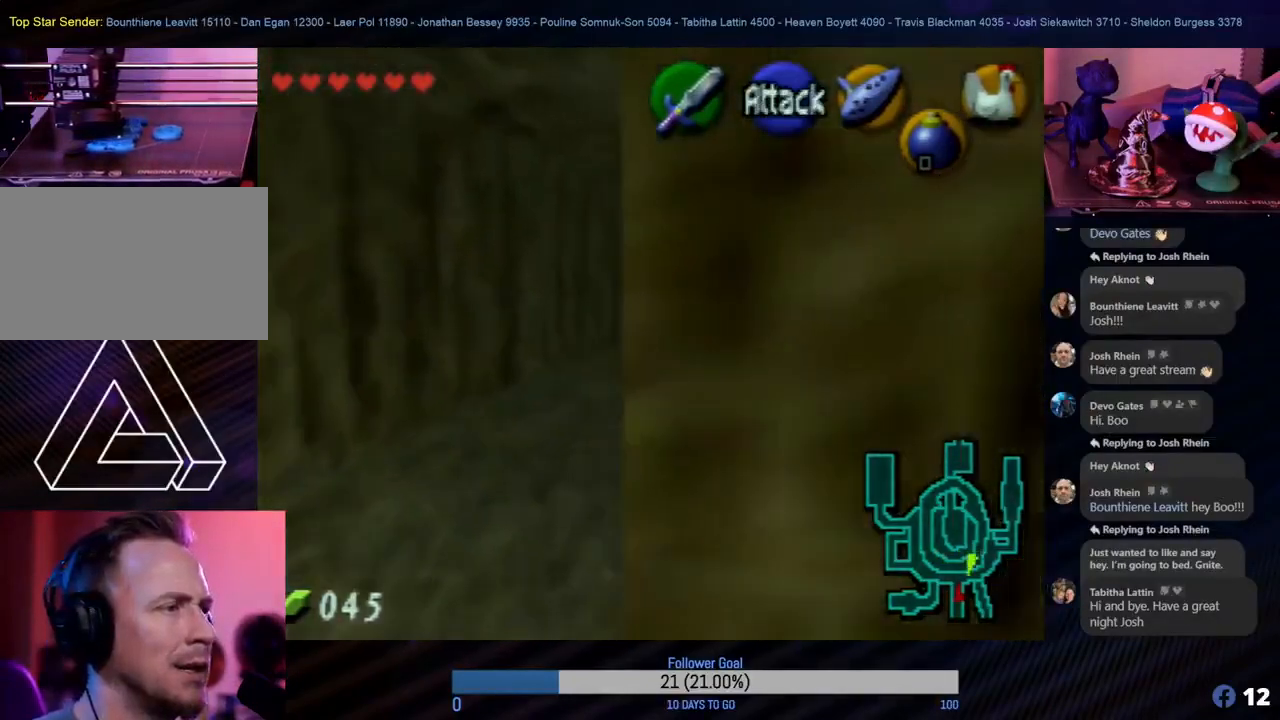
{"buttons": [], "left_stick": "up", "events": [[283, "left_stick", "up"]]}
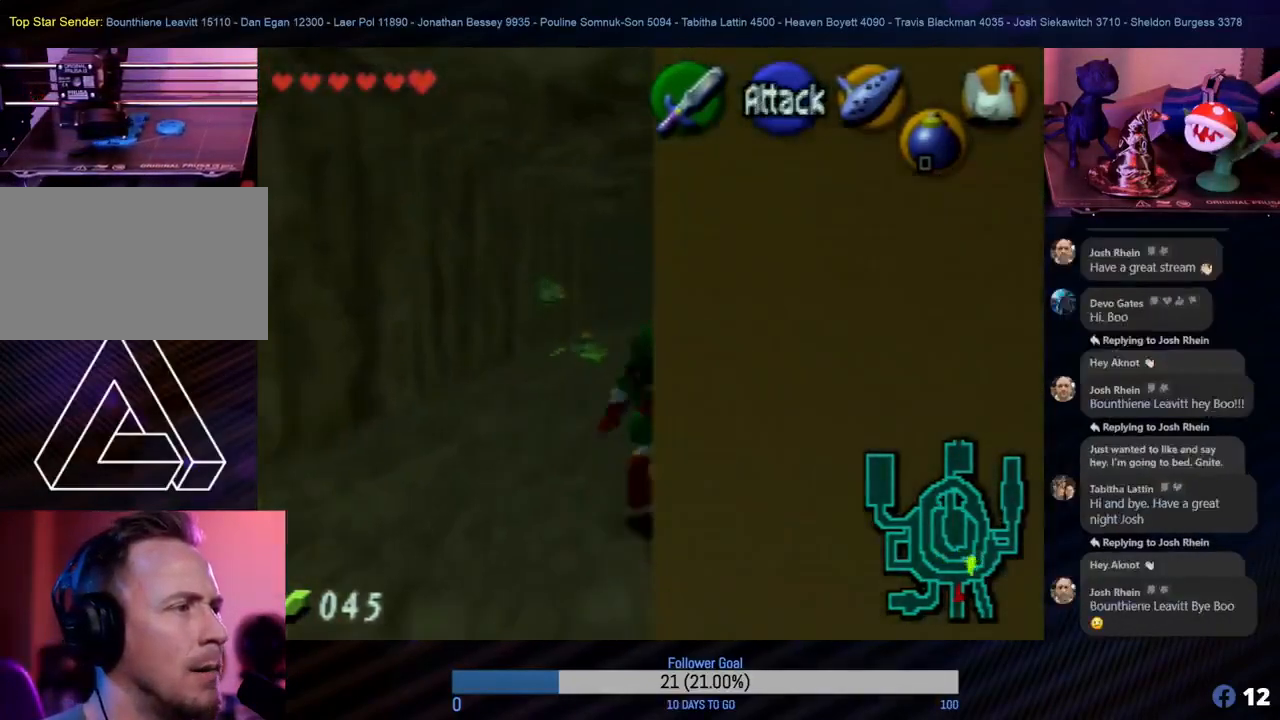
{"buttons": [], "left_stick": "up", "events": []}
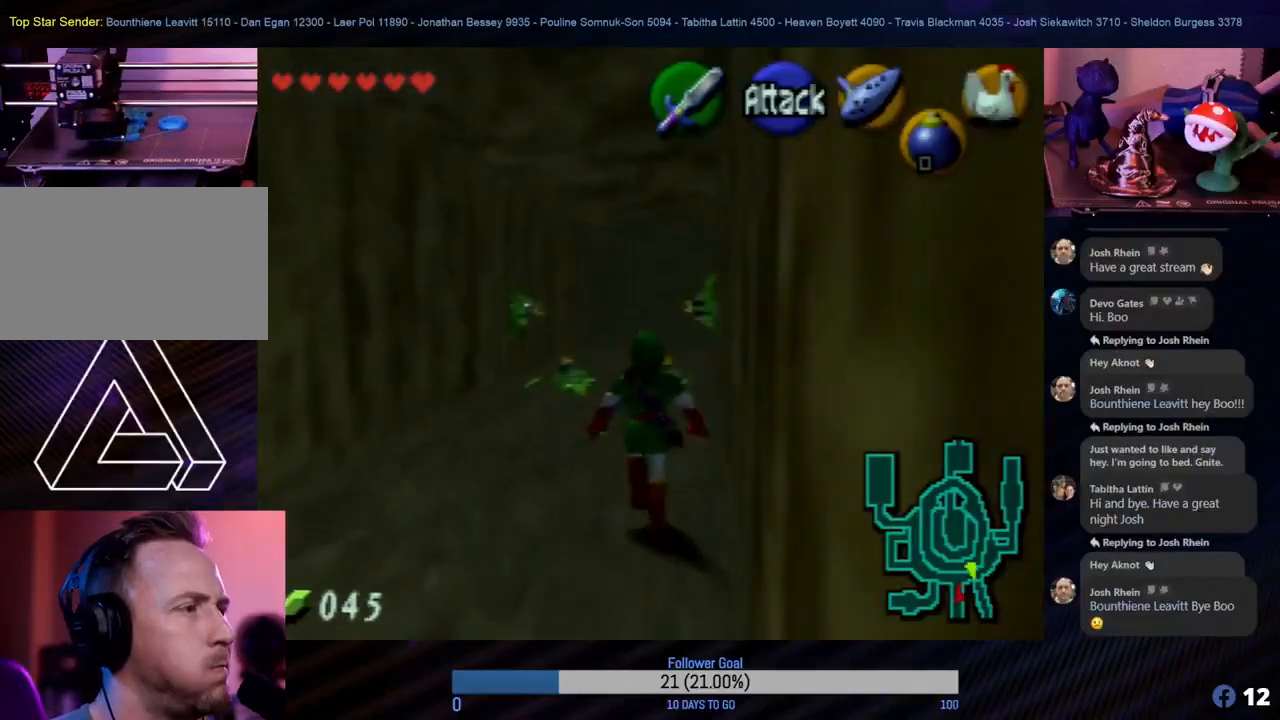
{"buttons": [], "left_stick": "up", "events": [[383, "left_stick", "up-left"], [483, "left_stick", "up"]]}
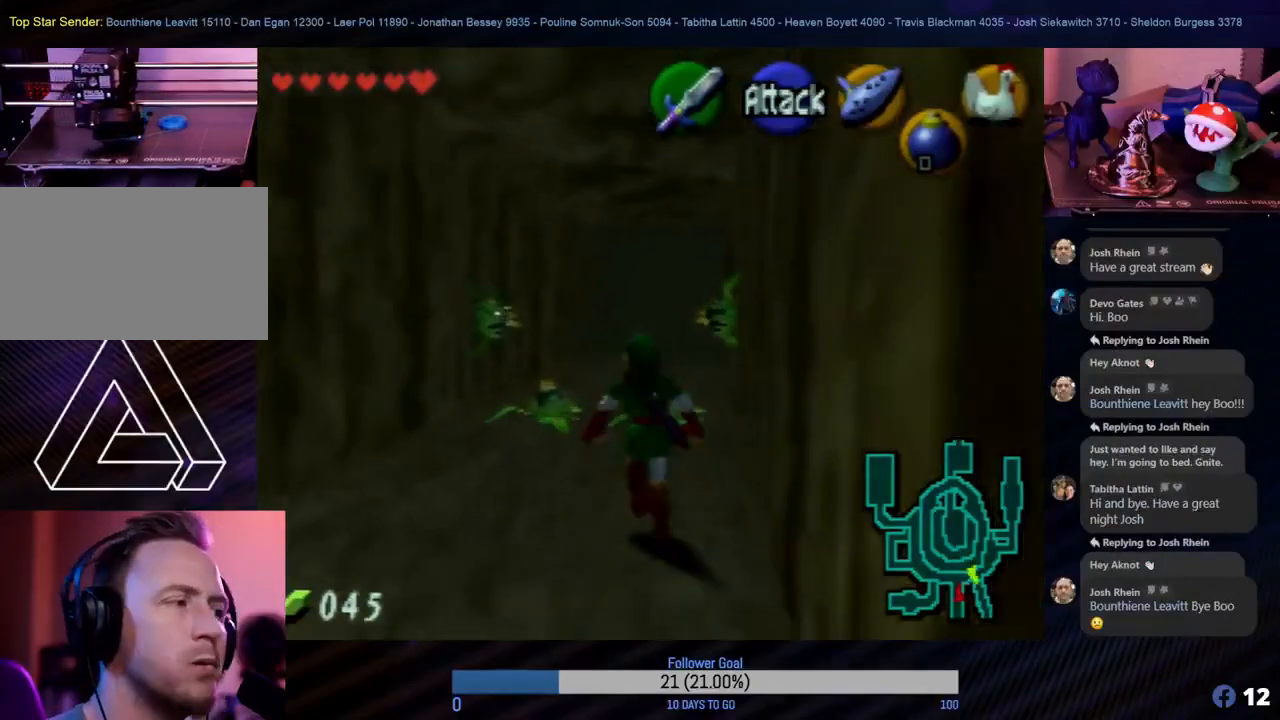
{"buttons": [], "left_stick": "center", "events": [[200, "left_stick", "left"], [333, "left_stick", "down-left"], [500, "left_stick", "center"]]}
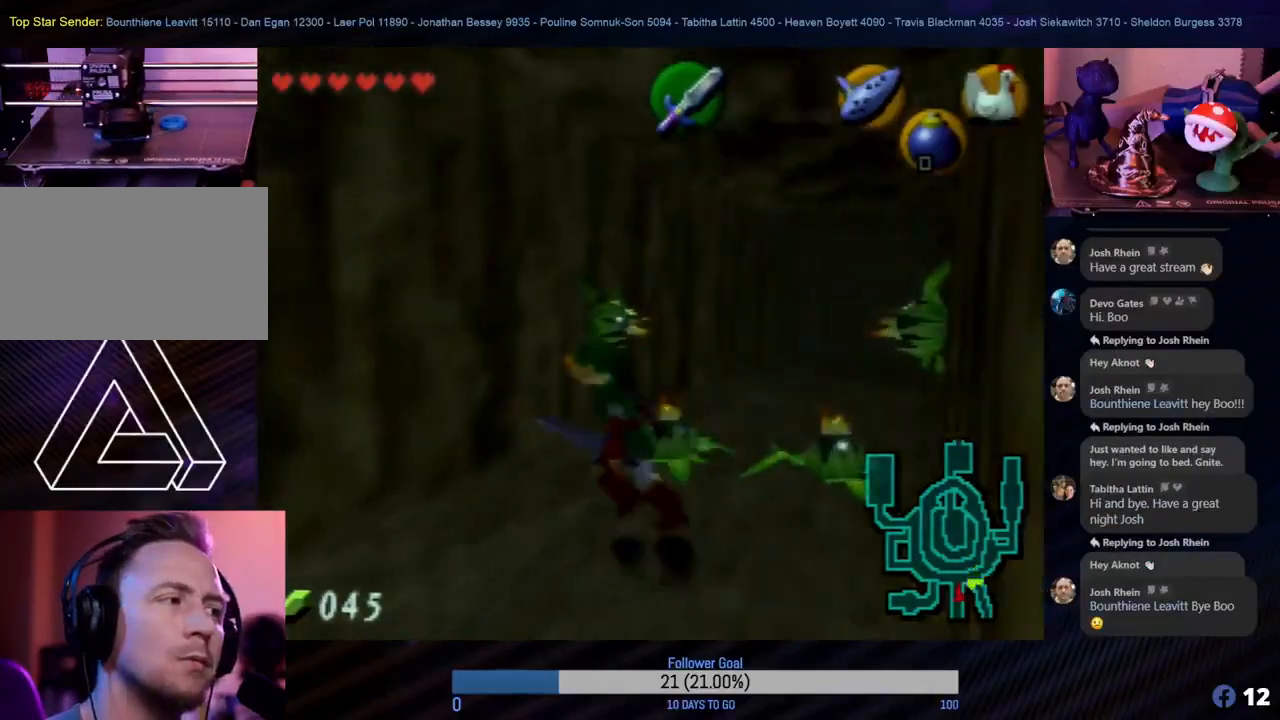
{"buttons": [], "left_stick": "center", "events": []}
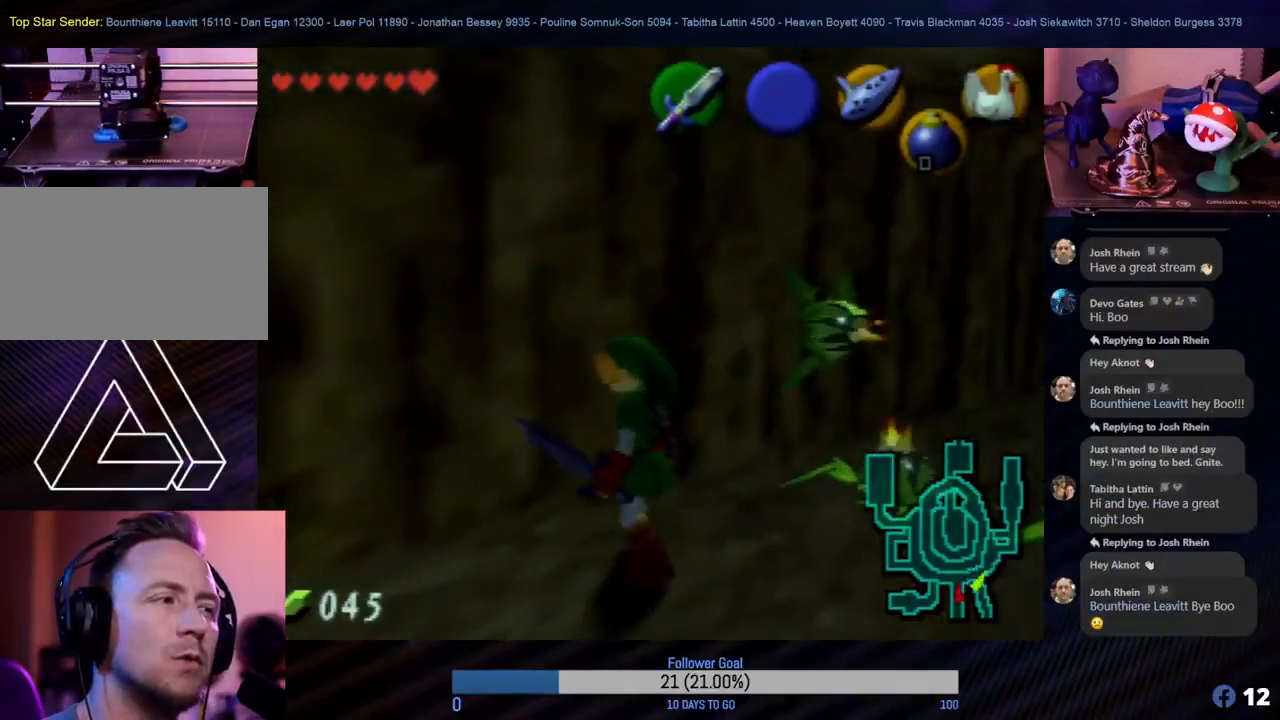
{"buttons": [], "left_stick": "left", "events": [[300, "left_stick", "left"]]}
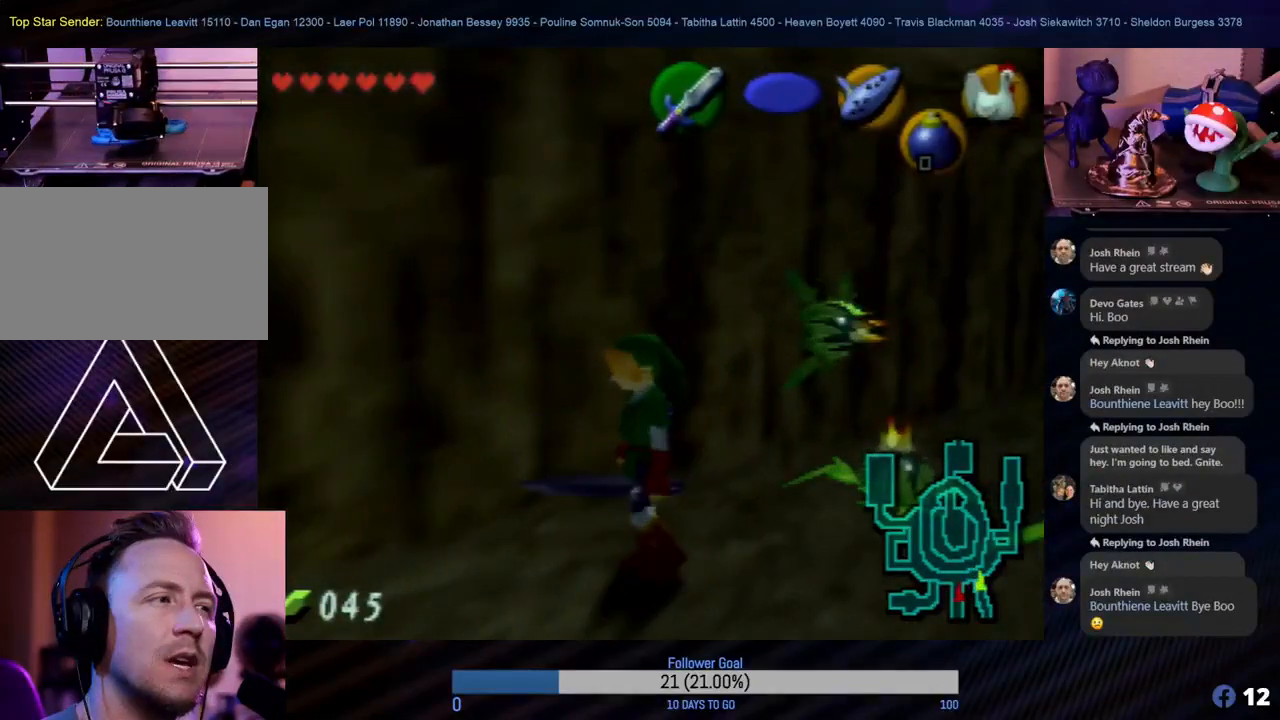
{"buttons": [], "left_stick": "up-left", "events": [[67, "Z", "down"], [250, "Z", "up"], [350, "left_stick", "up-left"]]}
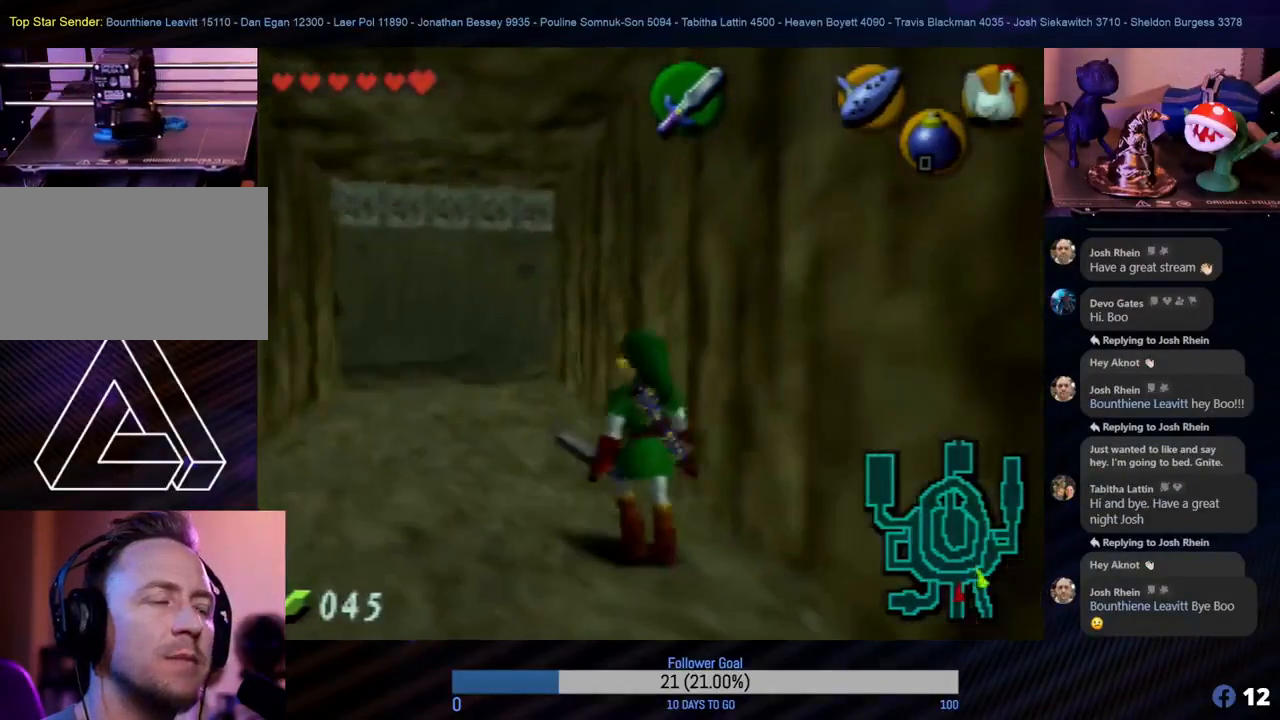
{"buttons": [], "left_stick": "up", "events": [[167, "left_stick", "left"], [350, "left_stick", "up"]]}